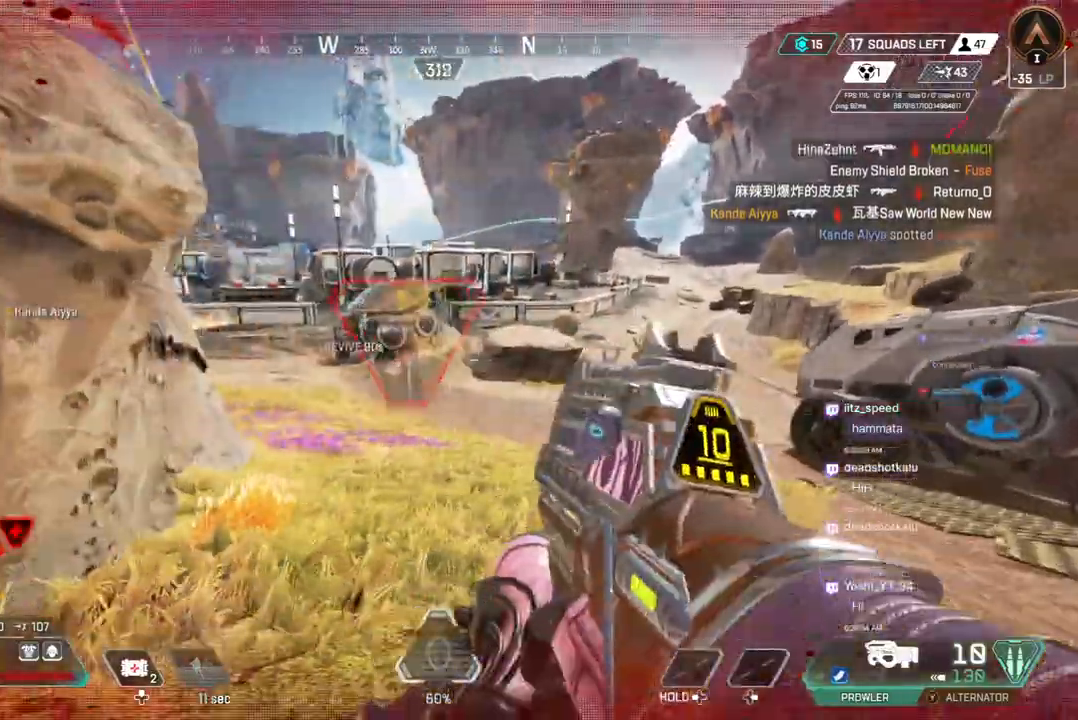
Gameplay with a controller (Xbox layout); each line is a JSON object with the inputs held at the frame after it. "events" lists button and stick changes between this image and that frame as [ms after this image, input, new state], when the widget could be followed in between. Not read: HOME L3.
{"buttons": ["R2"], "left_stick": "up-right", "right_stick": "center", "events": [[67, "left_stick", "left"], [100, "L2", "up"], [167, "left_stick", "center"], [367, "left_stick", "right"], [467, "R2", "down"], [467, "left_stick", "up-right"]]}
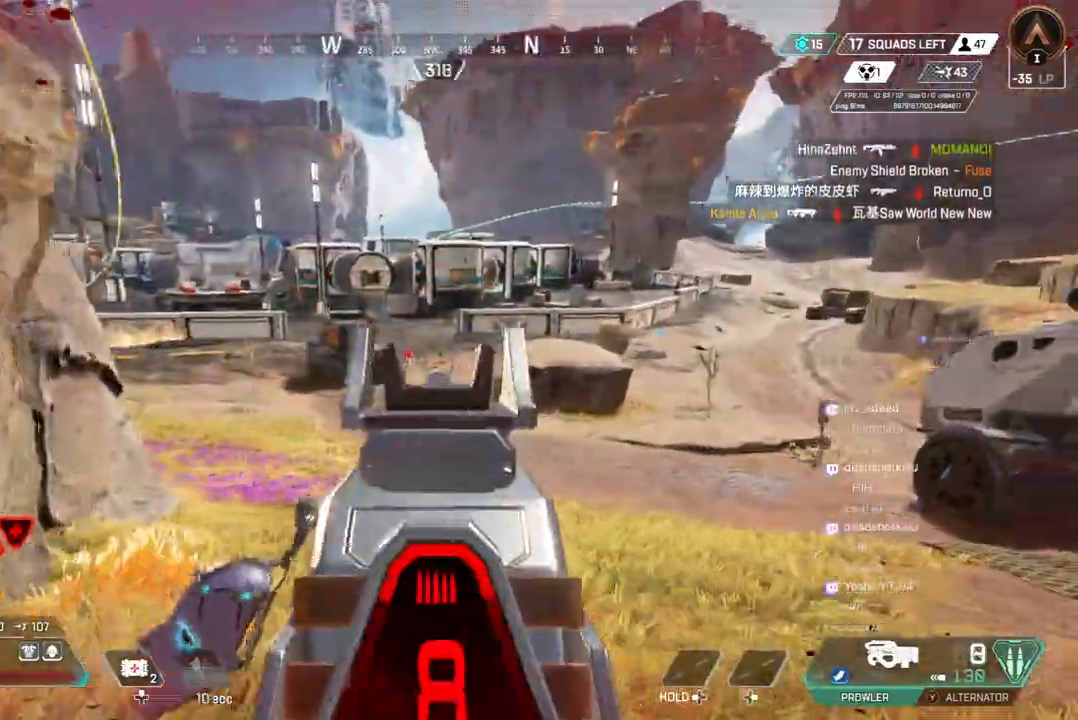
{"buttons": ["R2"], "left_stick": "right", "right_stick": "center", "events": [[33, "left_stick", "up"], [67, "R2", "up"], [133, "R2", "down"], [267, "R2", "up"], [267, "left_stick", "center"], [300, "R2", "down"], [400, "R2", "up"], [467, "R2", "down"], [467, "left_stick", "right"]]}
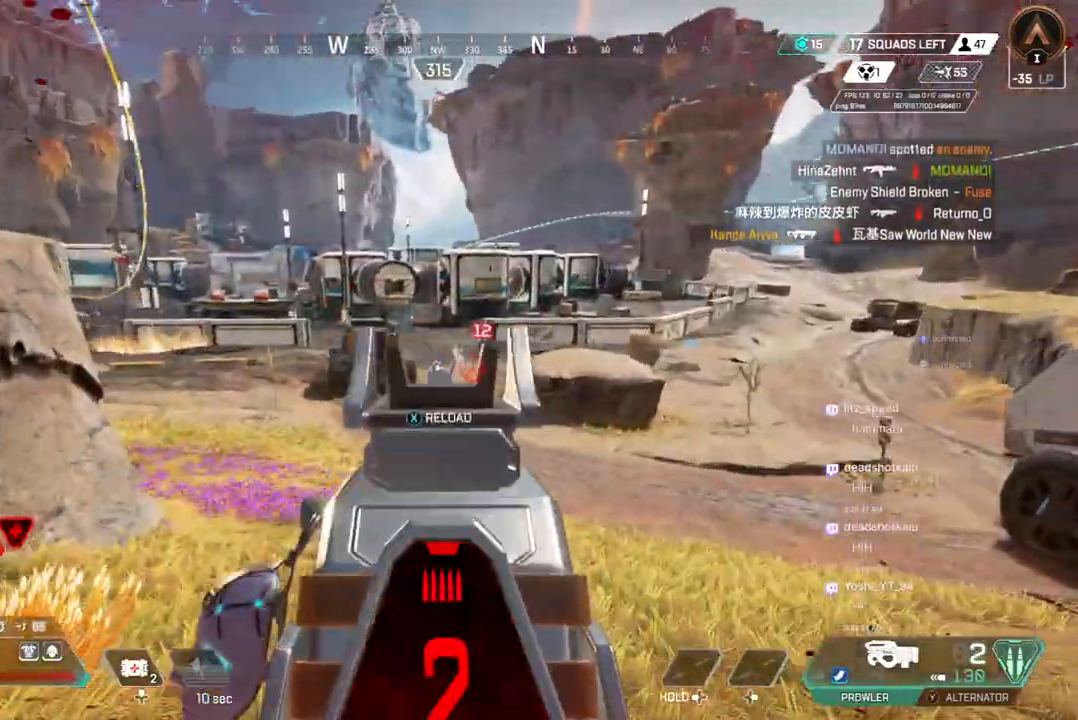
{"buttons": ["L2"], "left_stick": "up", "right_stick": "center", "events": [[200, "R2", "up"], [267, "R2", "down"], [300, "R2", "up"], [400, "R2", "down"], [467, "R2", "up"], [500, "L2", "down"], [500, "left_stick", "up"]]}
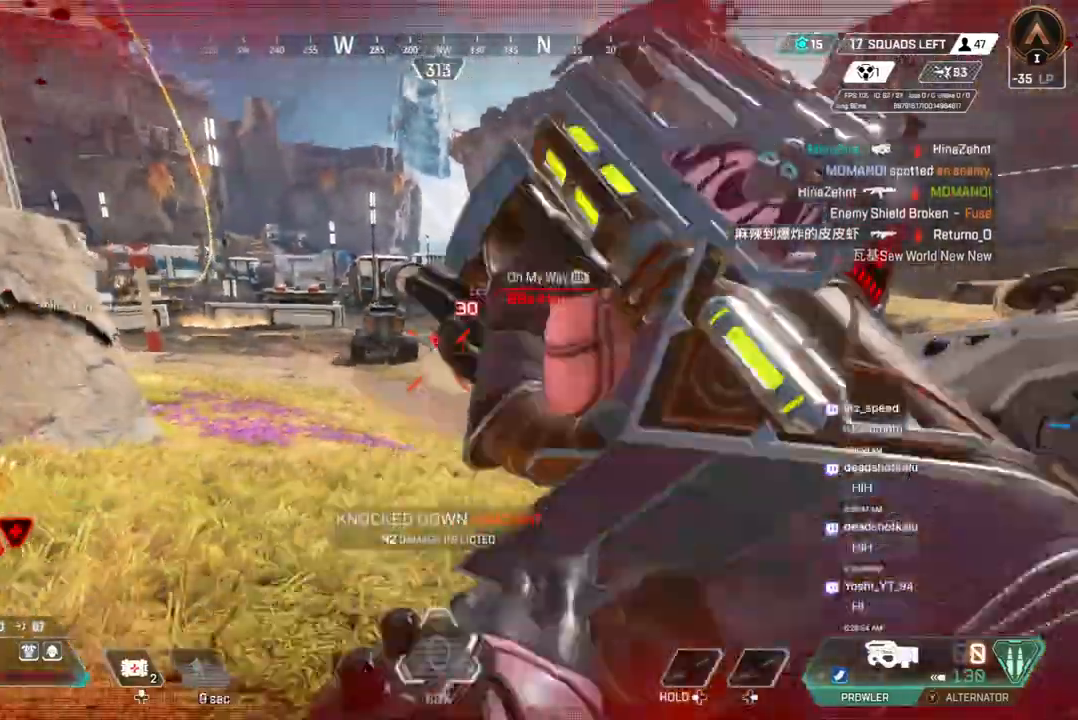
{"buttons": [], "left_stick": "up", "right_stick": "center", "events": [[100, "L2", "up"], [233, "right_stick", "right"], [333, "right_stick", "up-right"], [467, "right_stick", "center"]]}
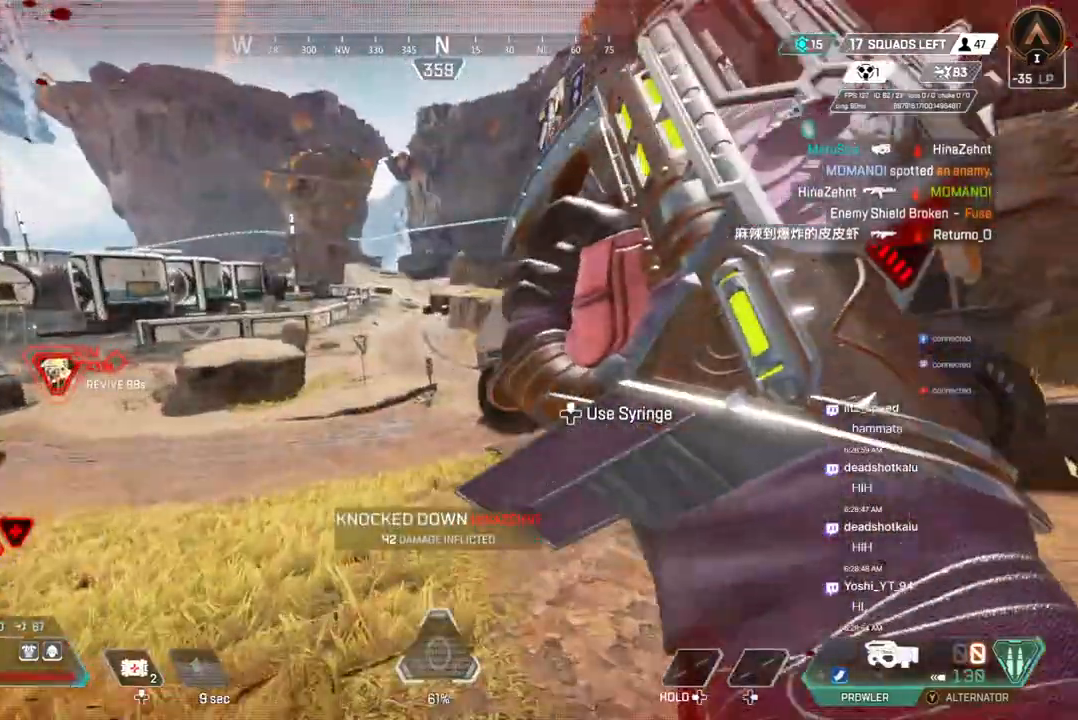
{"buttons": ["B"], "left_stick": "up", "right_stick": "center"}
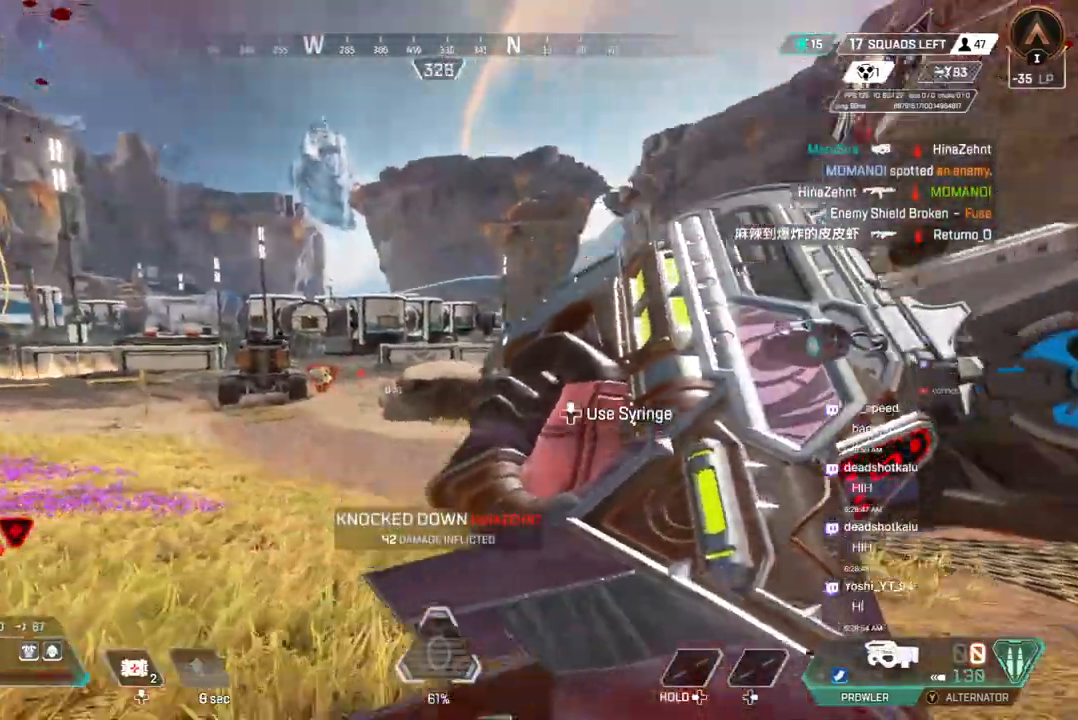
{"buttons": [], "left_stick": "up", "right_stick": "center", "events": [[133, "B", "up"]]}
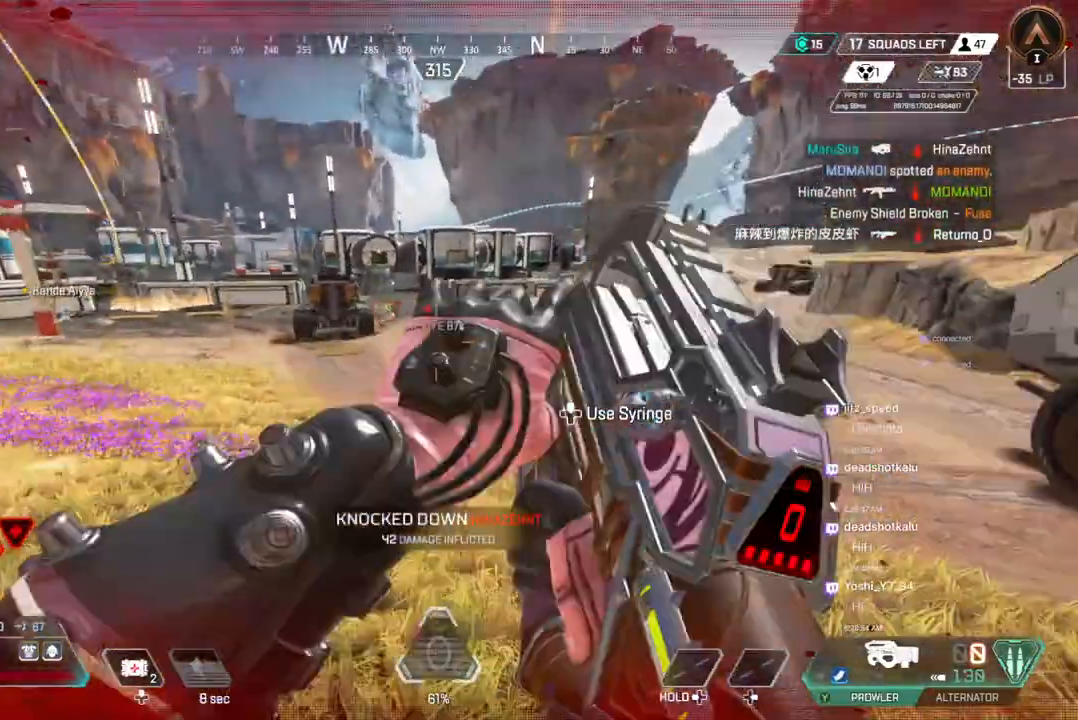
{"buttons": [], "left_stick": "up", "right_stick": "center", "events": []}
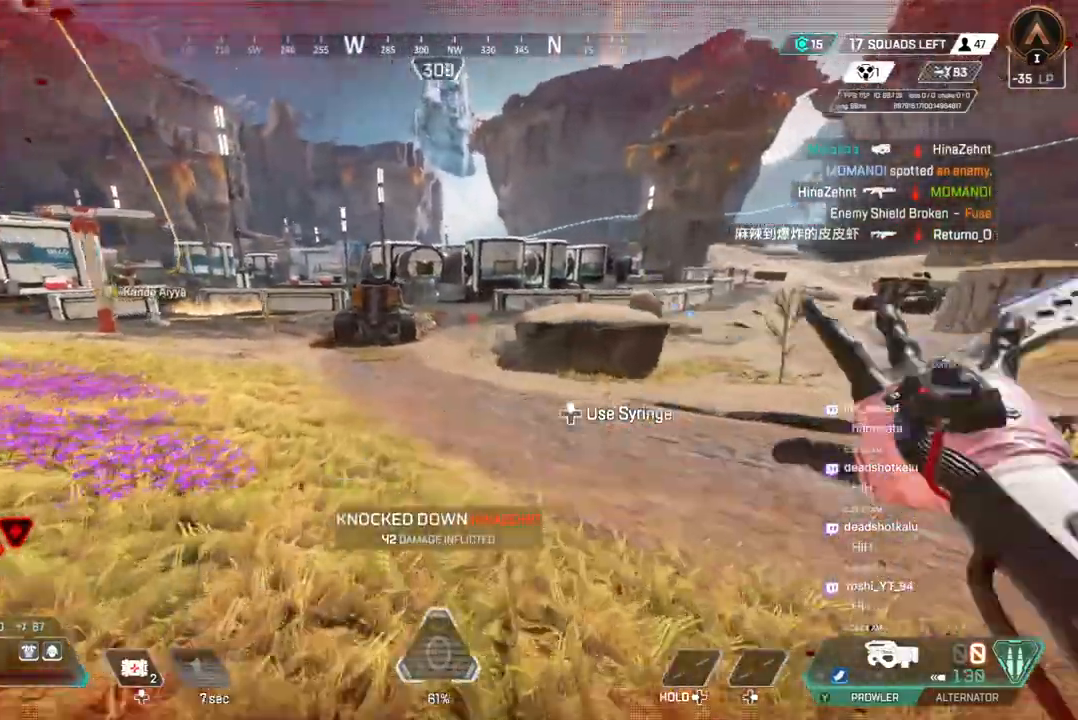
{"buttons": ["B"], "left_stick": "up", "right_stick": "right", "events": [[267, "B", "down"], [467, "right_stick", "right"]]}
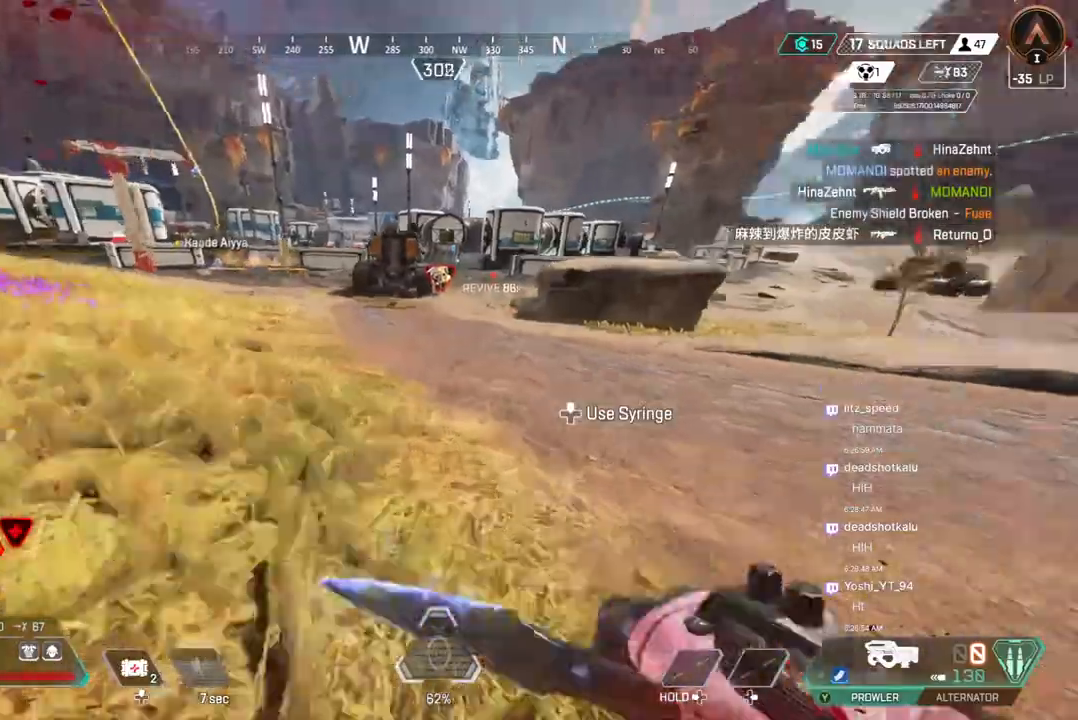
{"buttons": [], "left_stick": "up", "right_stick": "center", "events": [[133, "A", "down"], [133, "right_stick", "up"], [200, "right_stick", "up-left"], [300, "right_stick", "center"], [333, "A", "up"], [367, "B", "up"]]}
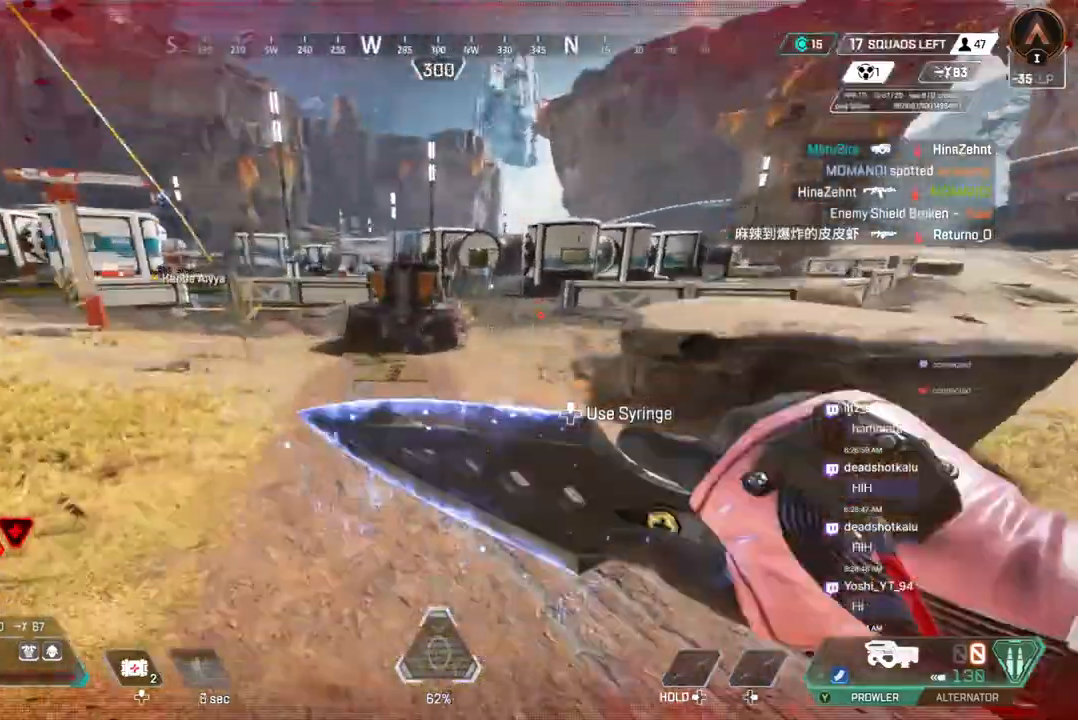
{"buttons": [], "left_stick": "up", "right_stick": "center", "events": []}
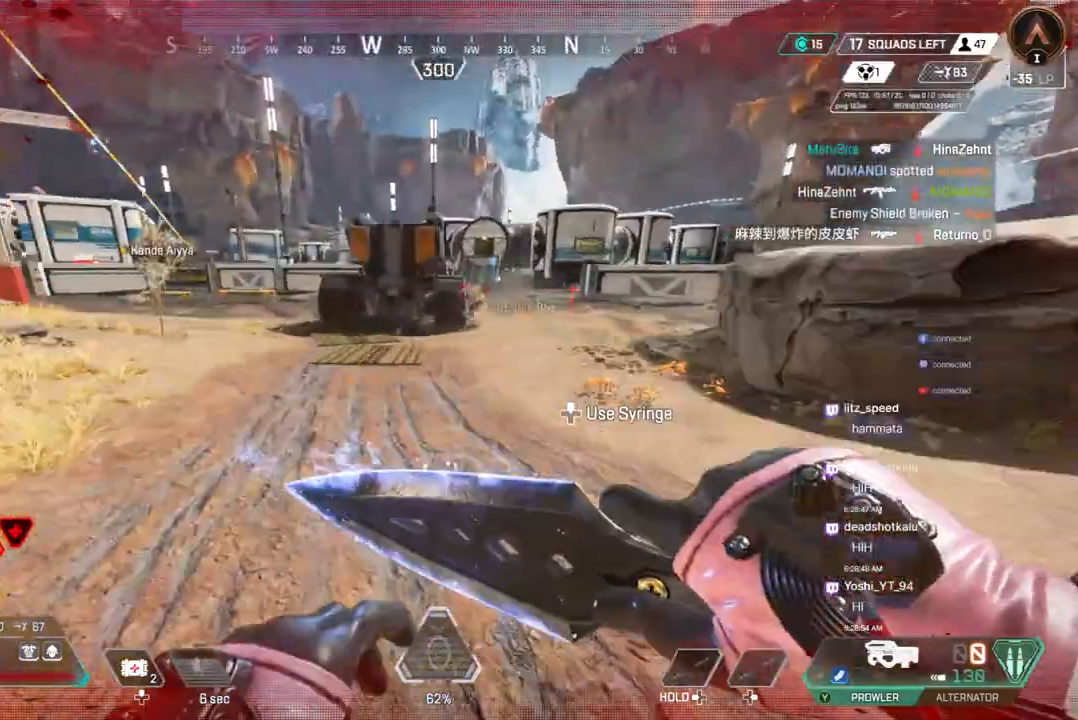
{"buttons": [], "left_stick": "up", "right_stick": "center", "events": []}
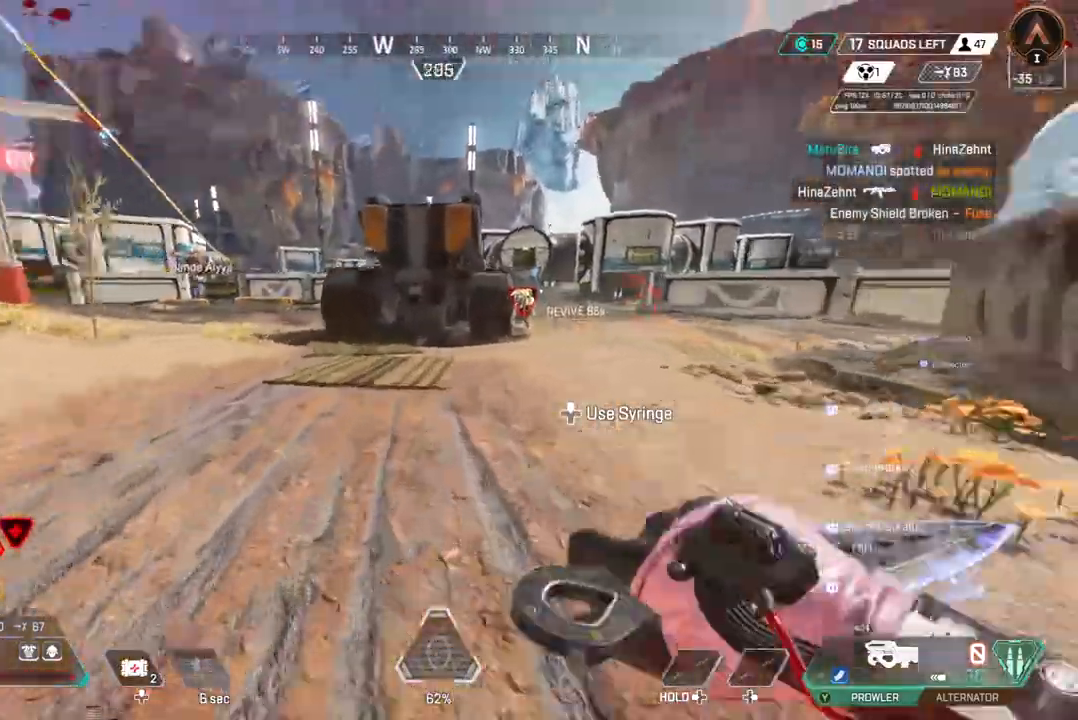
{"buttons": [], "left_stick": "up", "right_stick": "up-right", "events": [[467, "right_stick", "up-right"]]}
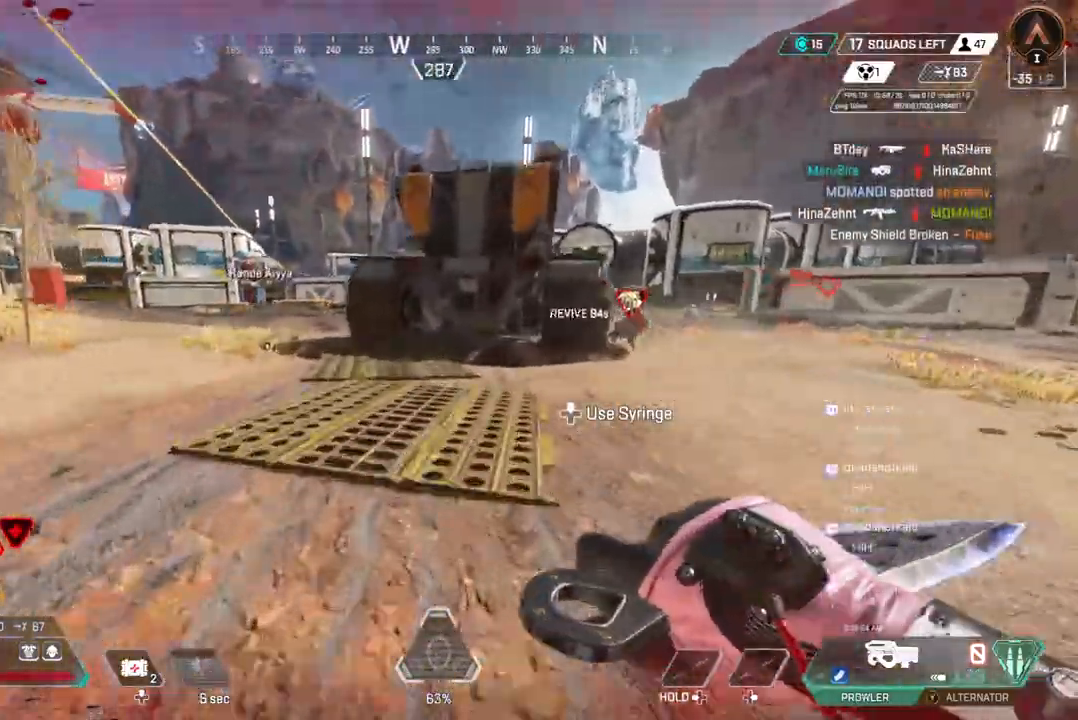
{"buttons": [], "left_stick": "up", "right_stick": "center", "events": [[100, "right_stick", "center"], [167, "B", "down"], [500, "B", "up"]]}
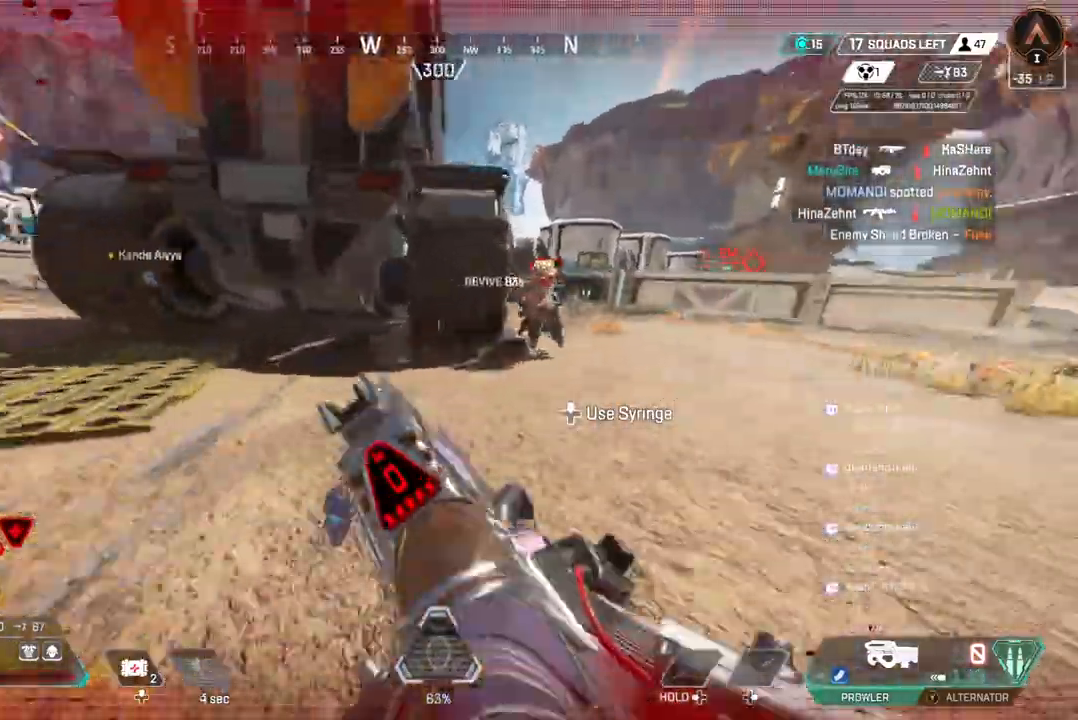
{"buttons": [], "left_stick": "center", "right_stick": "center", "events": [[200, "left_stick", "center"], [300, "left_stick", "left"], [467, "left_stick", "center"]]}
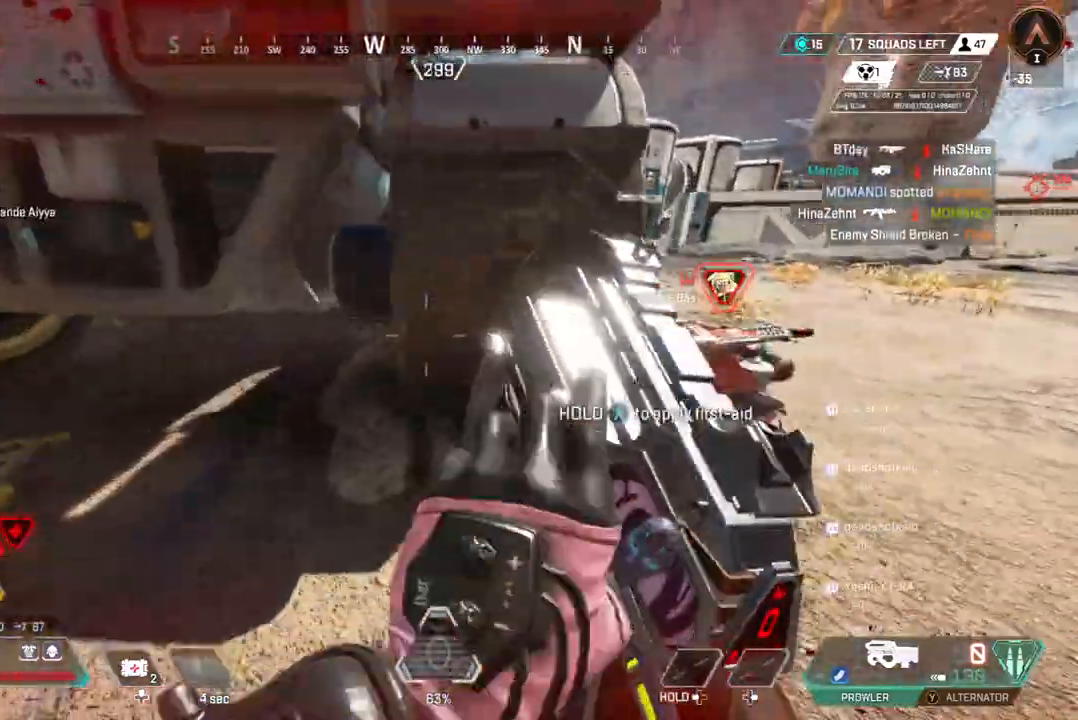
{"buttons": [], "left_stick": "up", "right_stick": "up-left", "events": [[33, "left_stick", "right"], [467, "left_stick", "up"], [467, "right_stick", "up-left"]]}
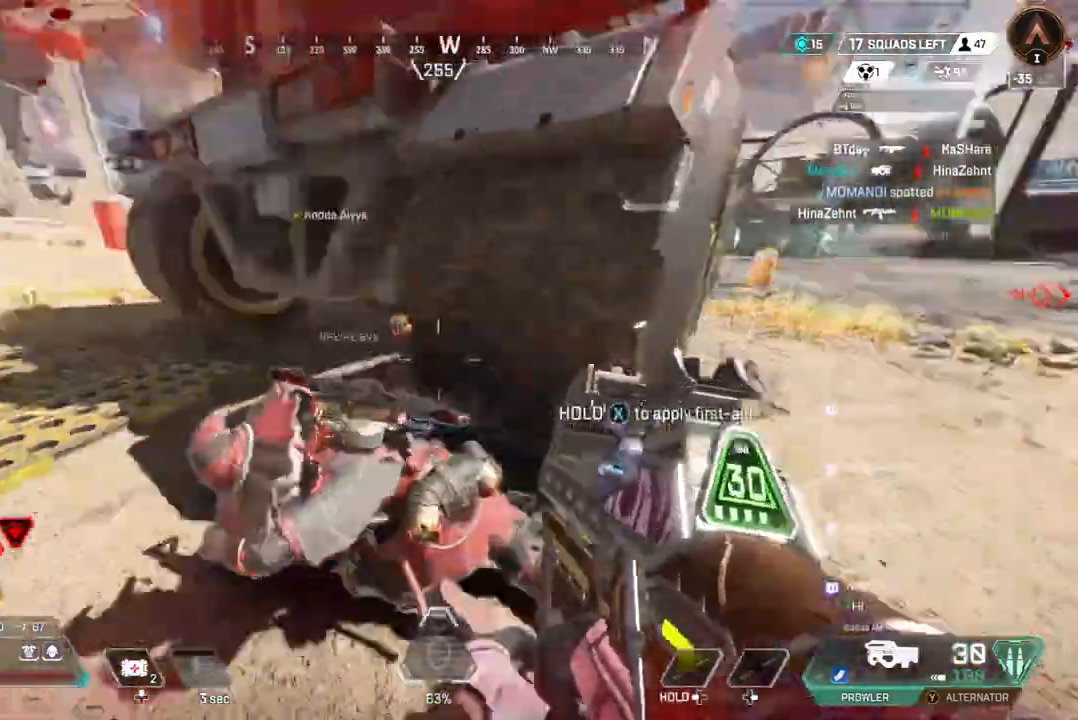
{"buttons": ["X"], "left_stick": "center", "right_stick": "center", "events": [[33, "right_stick", "center"], [167, "right_stick", "up-right"], [233, "X", "down"], [367, "left_stick", "center"], [367, "right_stick", "center"]]}
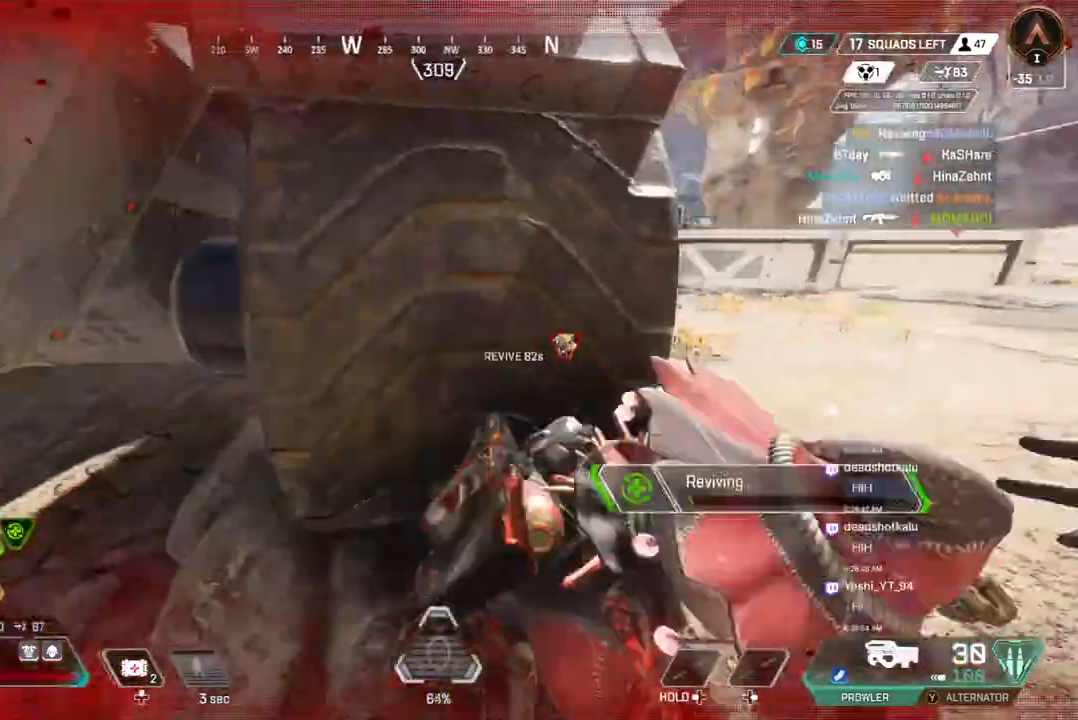
{"buttons": ["X"], "left_stick": "center", "right_stick": "center", "events": []}
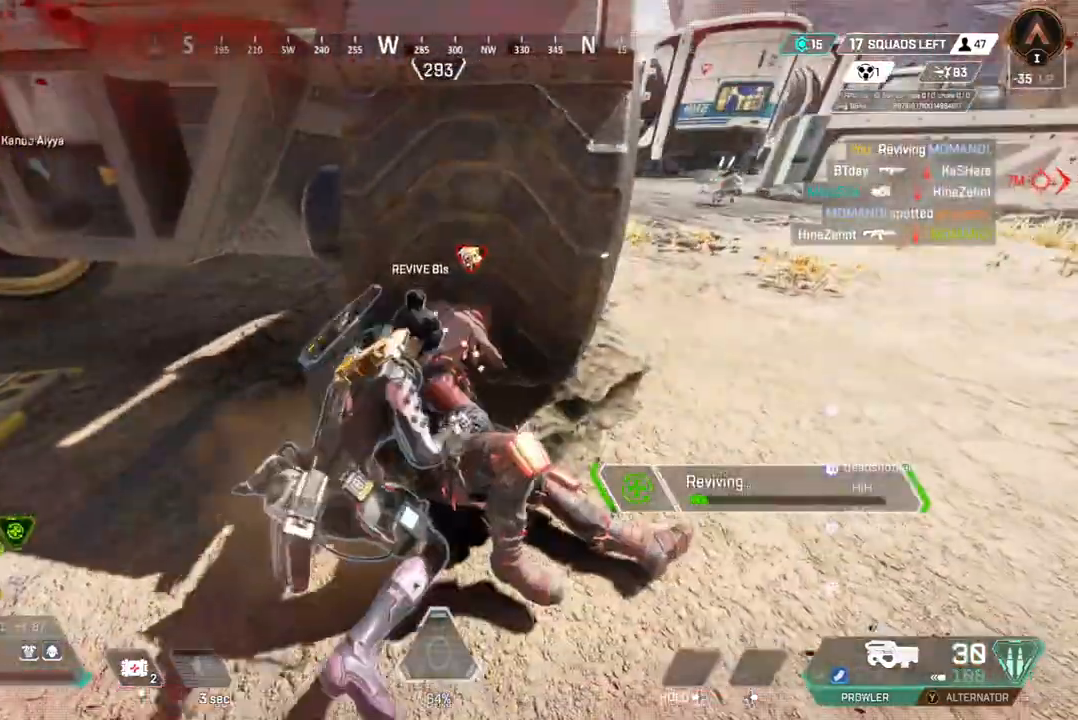
{"buttons": ["X"], "left_stick": "center", "right_stick": "center", "events": []}
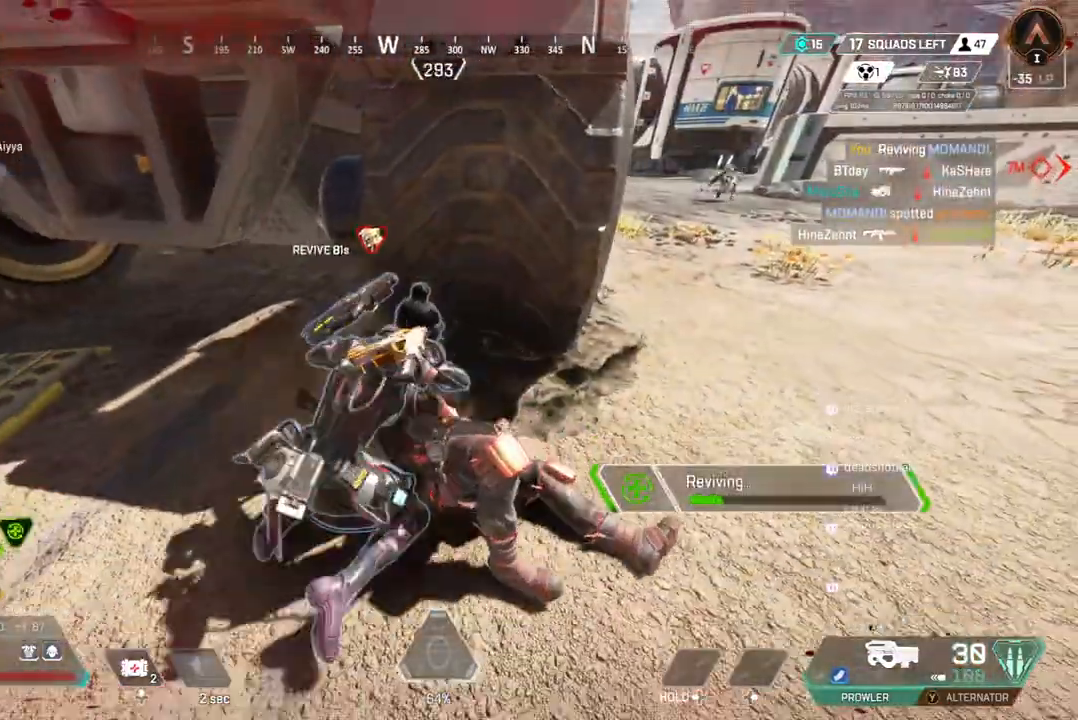
{"buttons": ["X"], "left_stick": "center", "right_stick": "center", "events": []}
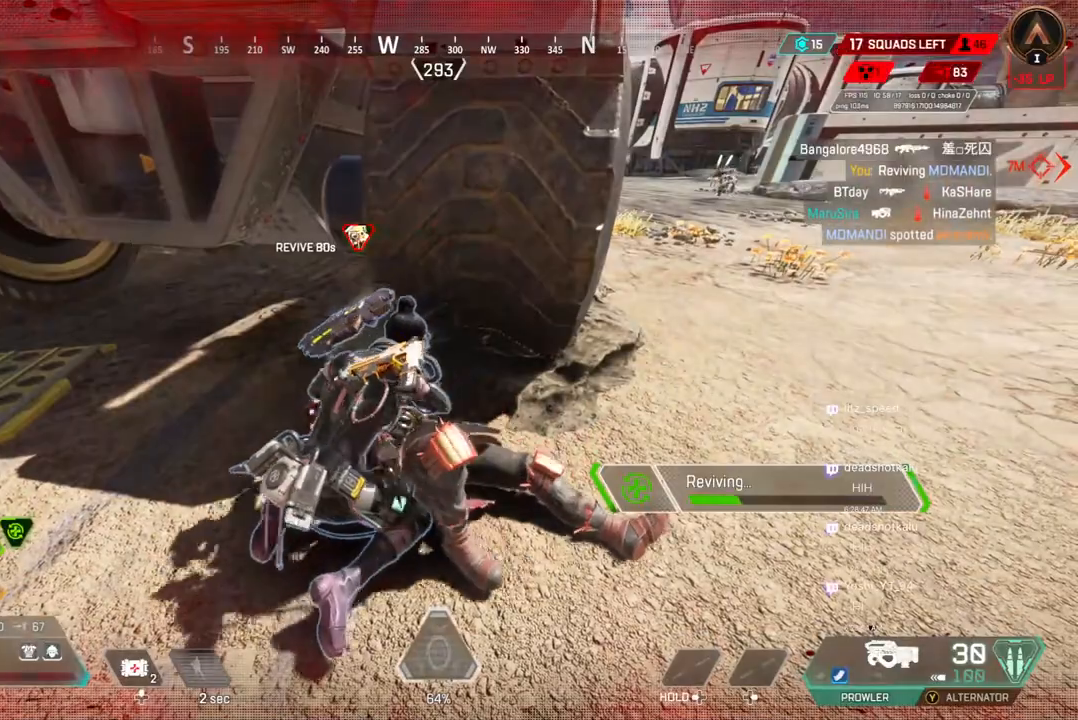
{"buttons": ["X"], "left_stick": "center", "right_stick": "center", "events": []}
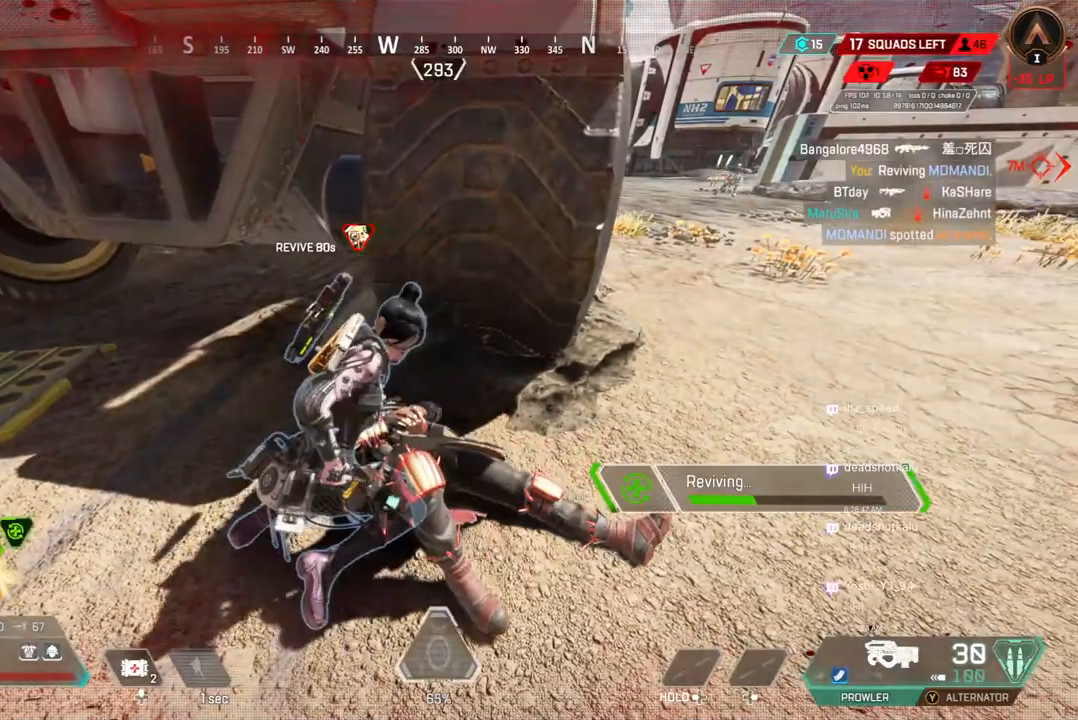
{"buttons": ["X"], "left_stick": "center", "right_stick": "center", "events": []}
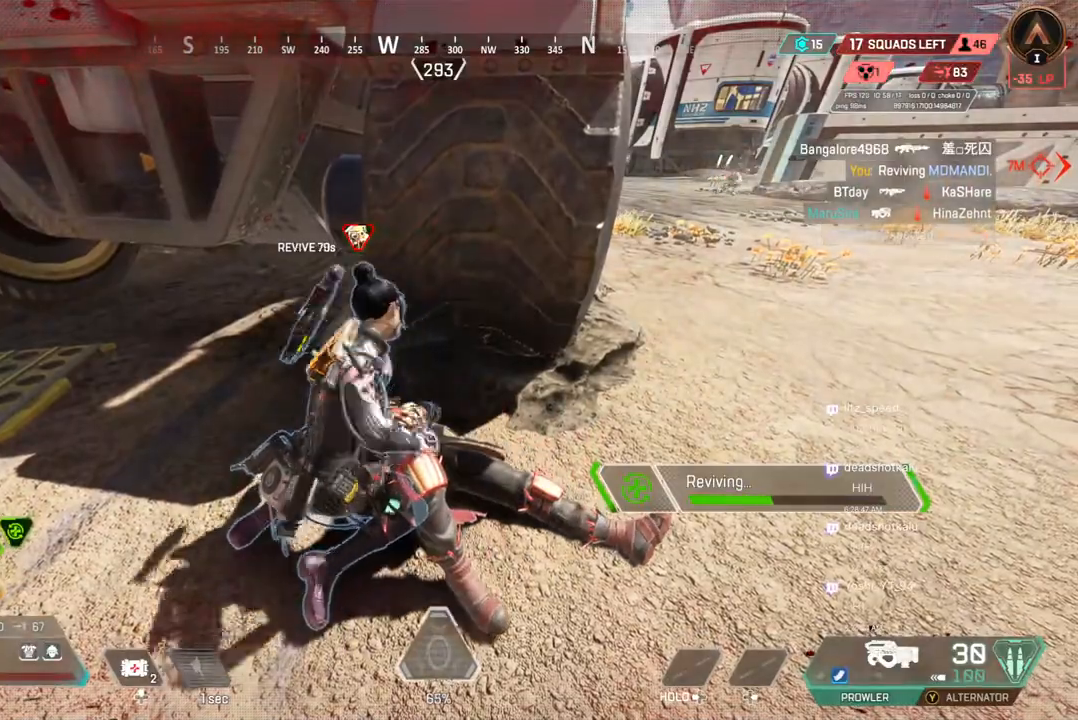
{"buttons": ["X"], "left_stick": "center", "right_stick": "center", "events": []}
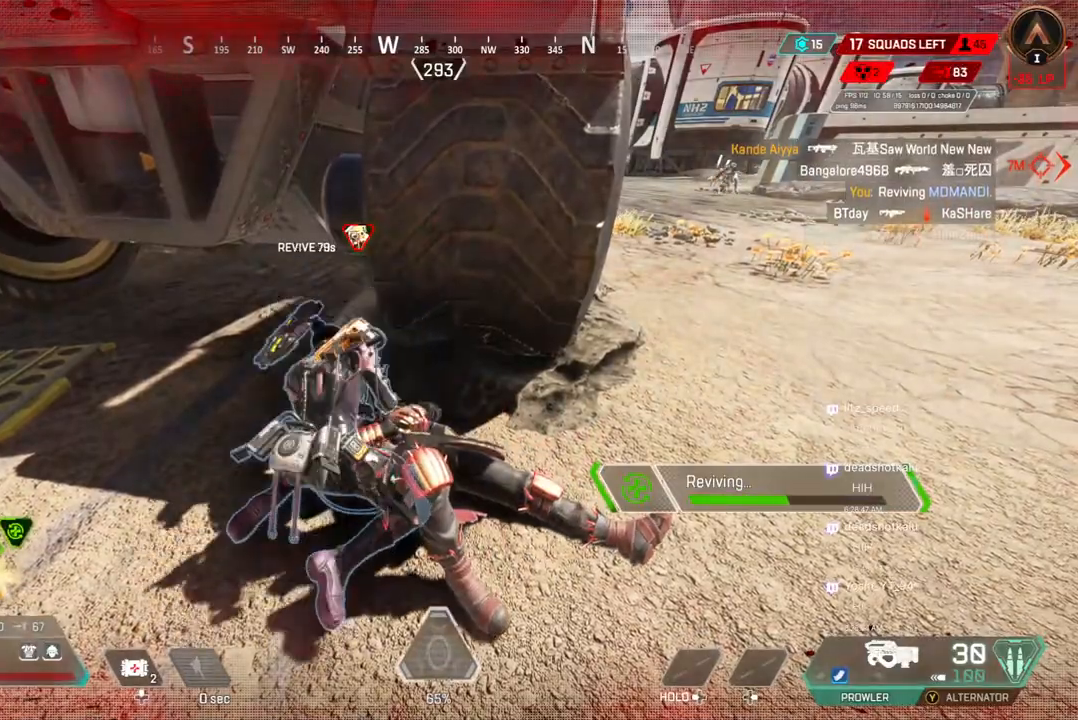
{"buttons": ["X"], "left_stick": "center", "right_stick": "center", "events": []}
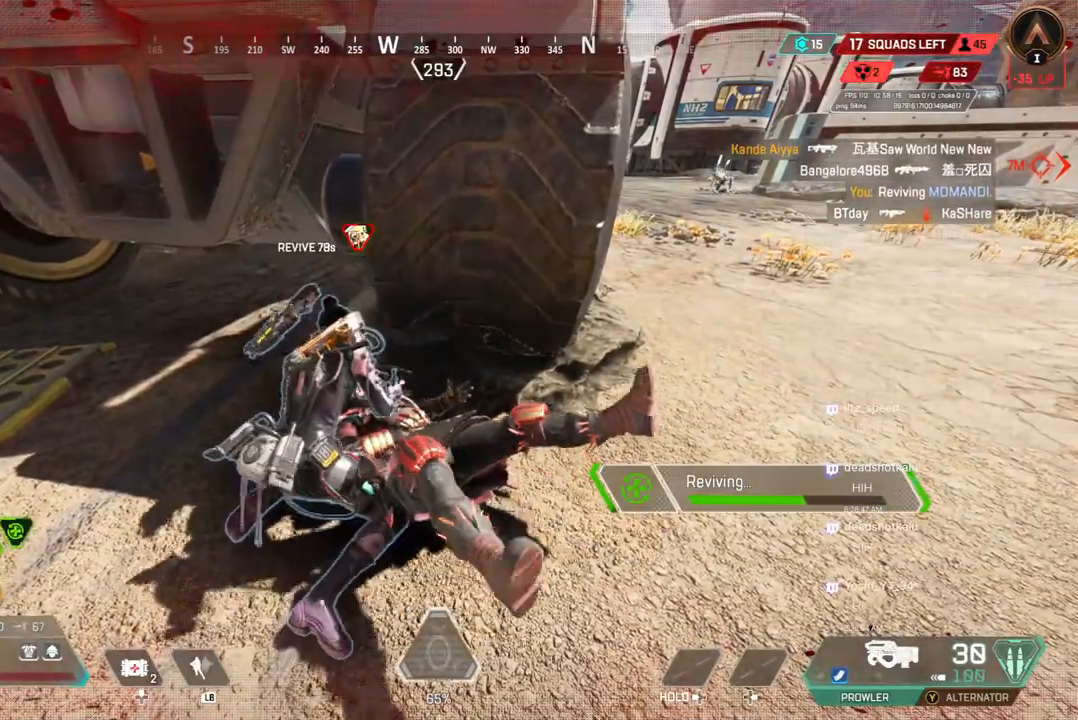
{"buttons": ["X"], "left_stick": "center", "right_stick": "center", "events": []}
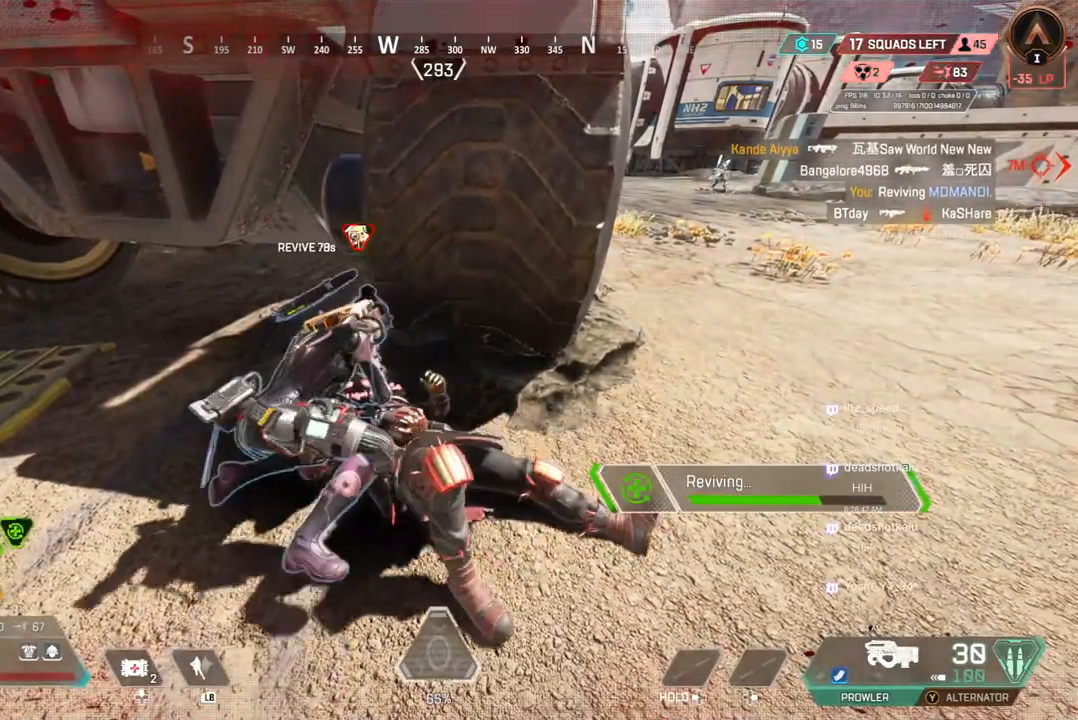
{"buttons": ["X"], "left_stick": "center", "right_stick": "center", "events": []}
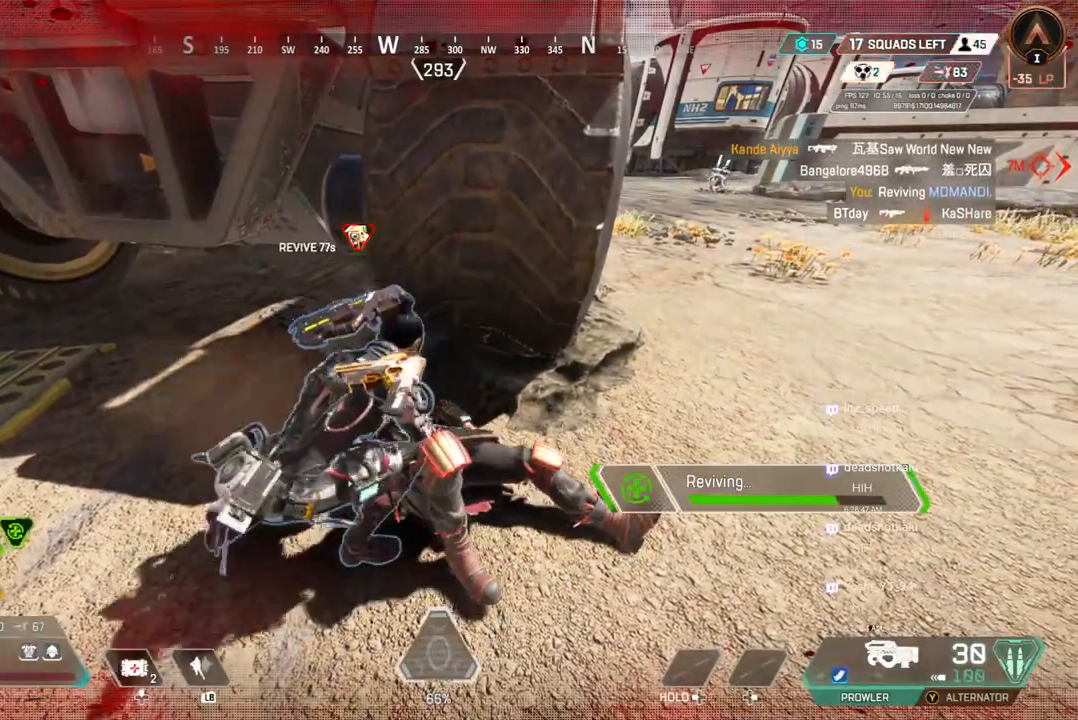
{"buttons": ["X"], "left_stick": "center", "right_stick": "center", "events": []}
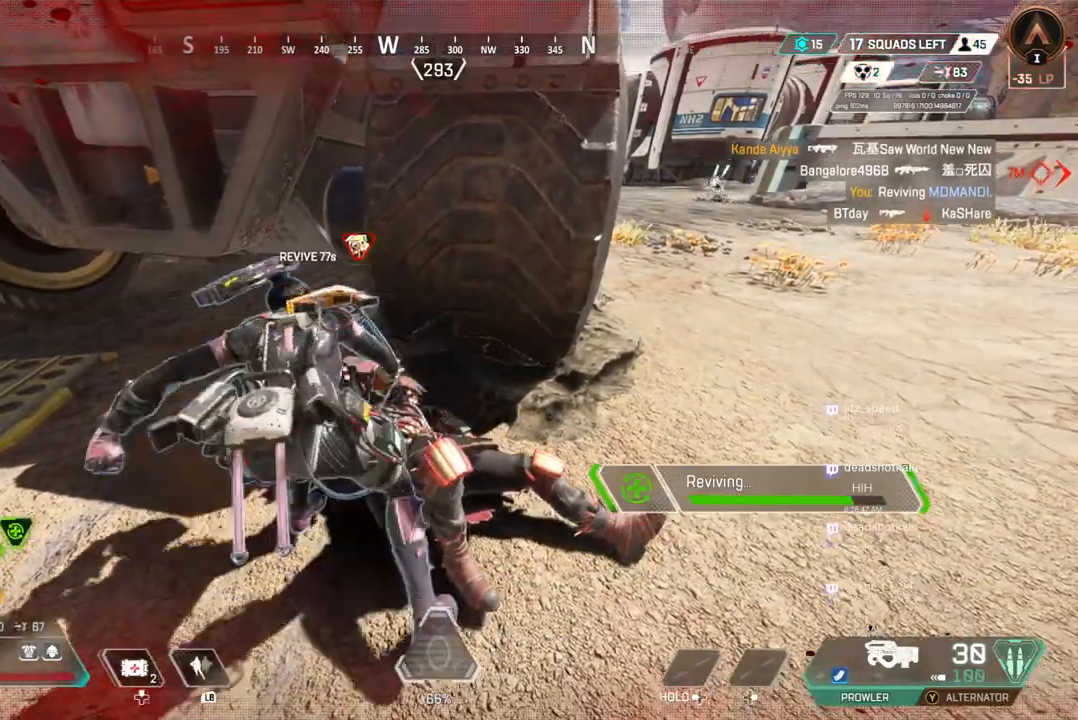
{"buttons": ["X"], "left_stick": "center", "right_stick": "center", "events": []}
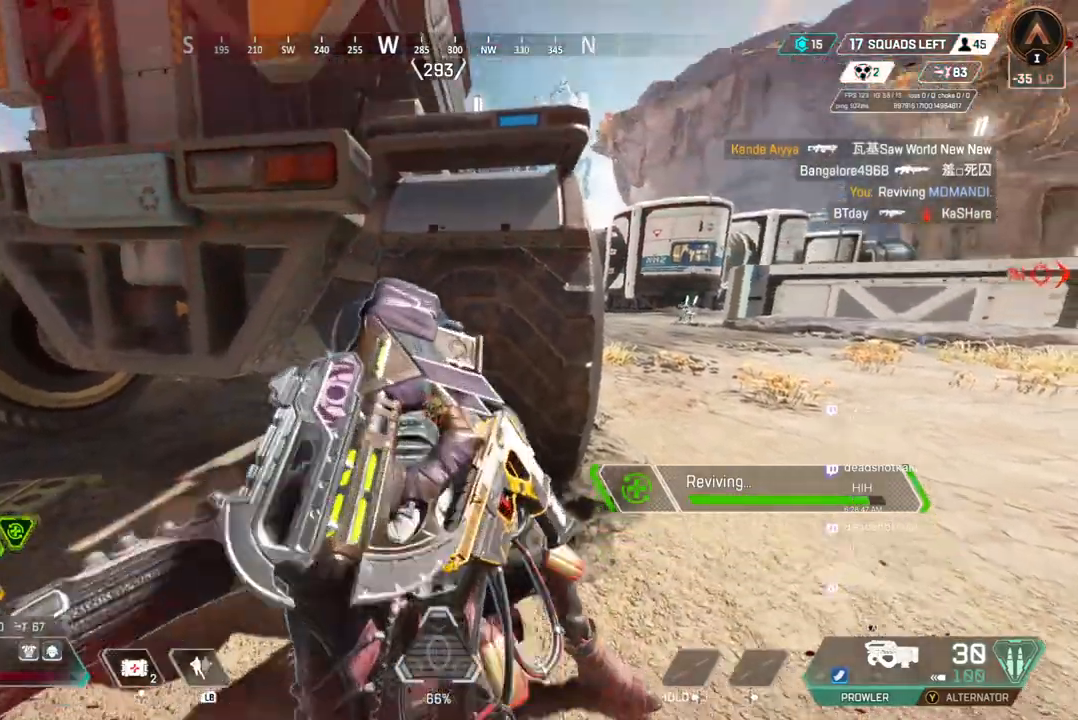
{"buttons": ["X"], "left_stick": "center", "right_stick": "right", "events": [[367, "right_stick", "right"]]}
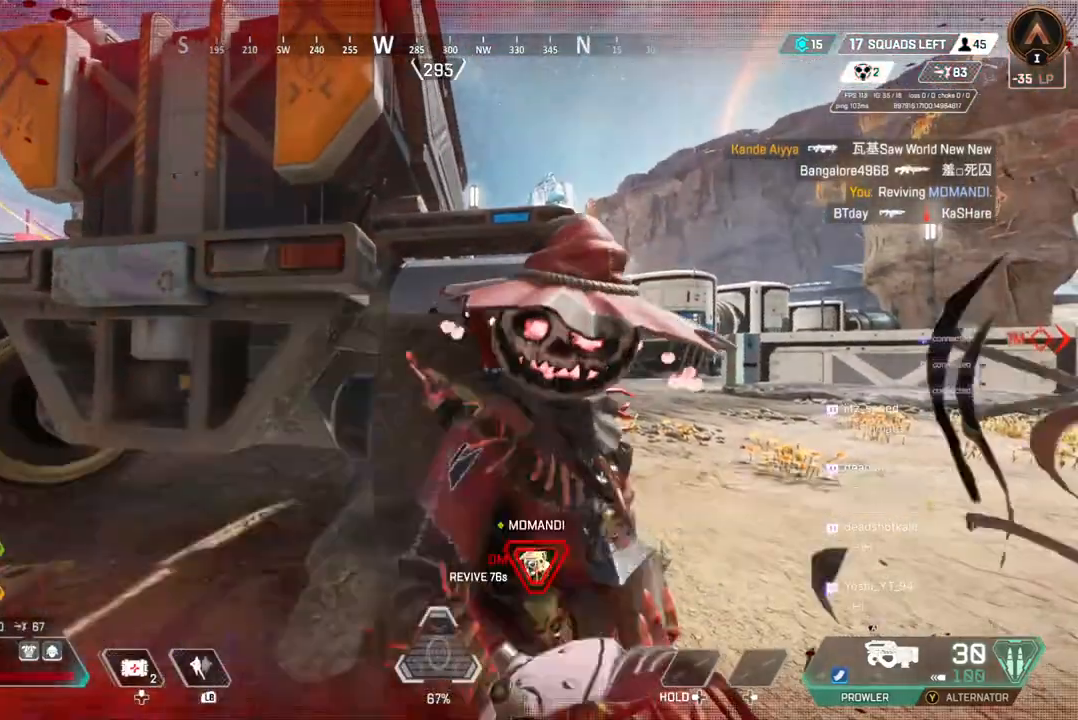
{"buttons": [], "left_stick": "up", "right_stick": "up-left", "events": [[100, "left_stick", "up"], [100, "right_stick", "center"], [233, "X", "up"], [300, "right_stick", "right"], [400, "right_stick", "center"], [500, "right_stick", "up-left"]]}
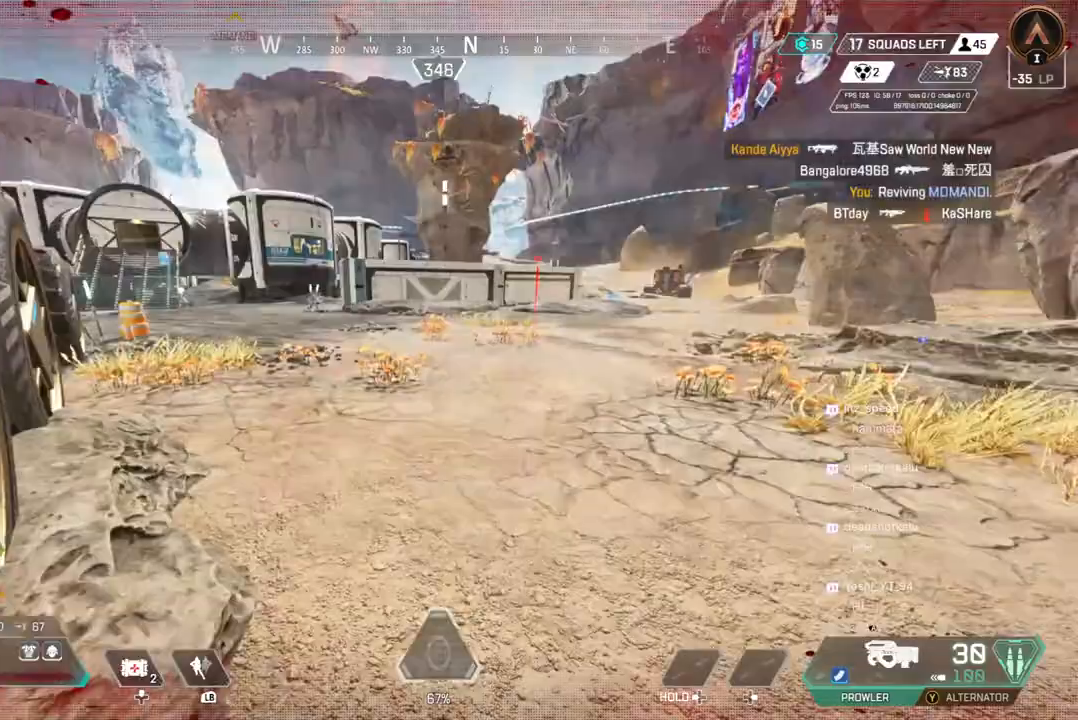
{"buttons": ["B"], "left_stick": "up", "right_stick": "center", "events": [[100, "right_stick", "center"], [200, "B", "down"]]}